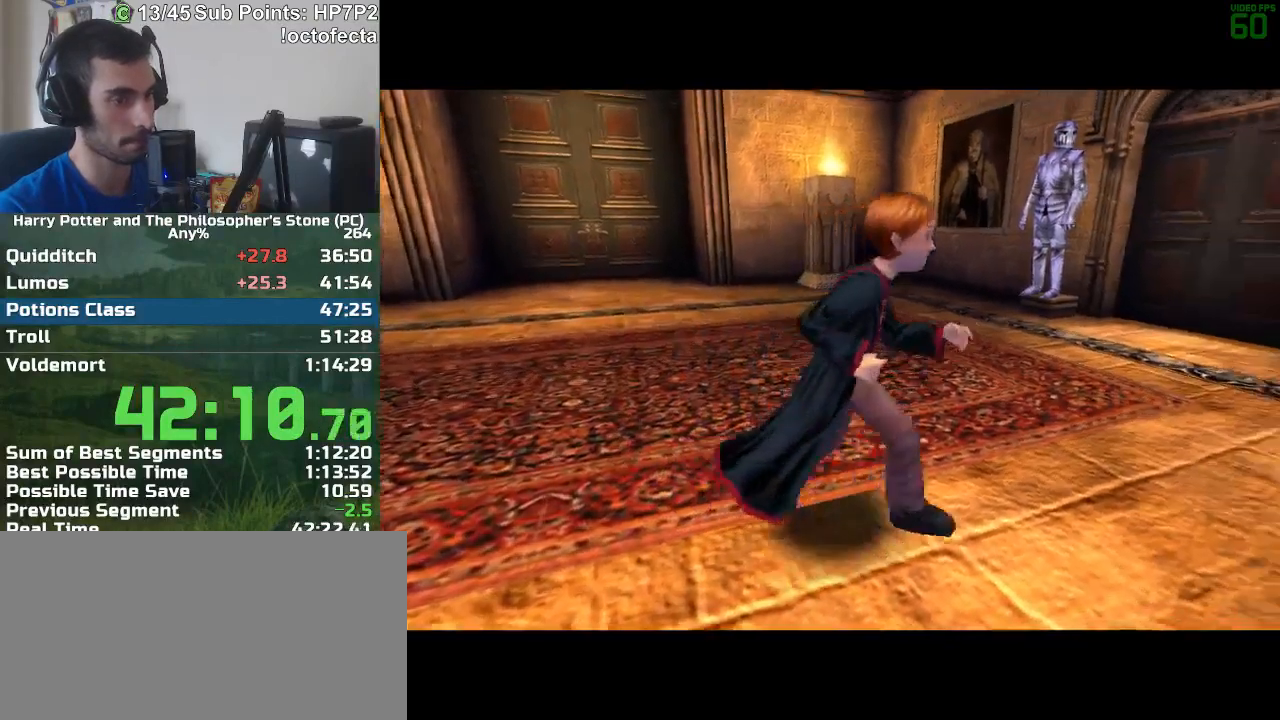
Gameplay with keyboard and mouse; each line is a JSON object with the keys and mouse buttons held at the frame after it. "events" lists presses ("down") and releases ("up") of "a", "d", "down", "e", "escape", "f", "f1", "f2", "f4", "left", "q", "r", "right", "s", "shift", "space", "tab", "up", "w", "mouse_left" and "mouse_right" between this image and that frame as [ms after this image, input, new state], when the widget could be followed in between. "mouse_left", "mouse_right" = the "left", "right" buttons of the "mouse" list. No other keys are recorded. Mouse movement is not recorded.
{"keys": ["d"], "mouse": [], "events": [[183, "d", "down"], [383, "mouse_right", "down"], [417, "mouse_right", "up"]]}
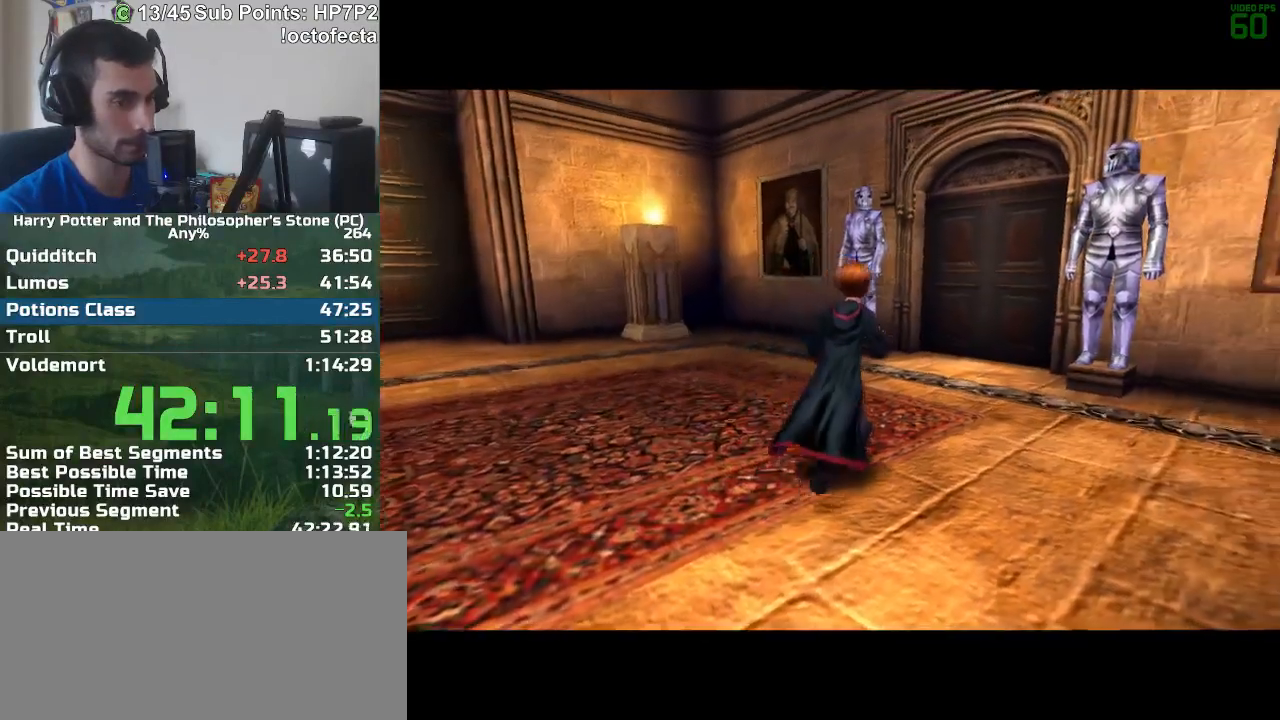
{"keys": ["d"], "mouse": ["right"], "events": [[17, "mouse_right", "down"], [200, "mouse_right", "up"], [250, "mouse_right", "down"], [350, "mouse_right", "up"], [400, "mouse_right", "down"], [433, "mouse_right", "up"], [483, "mouse_right", "down"]]}
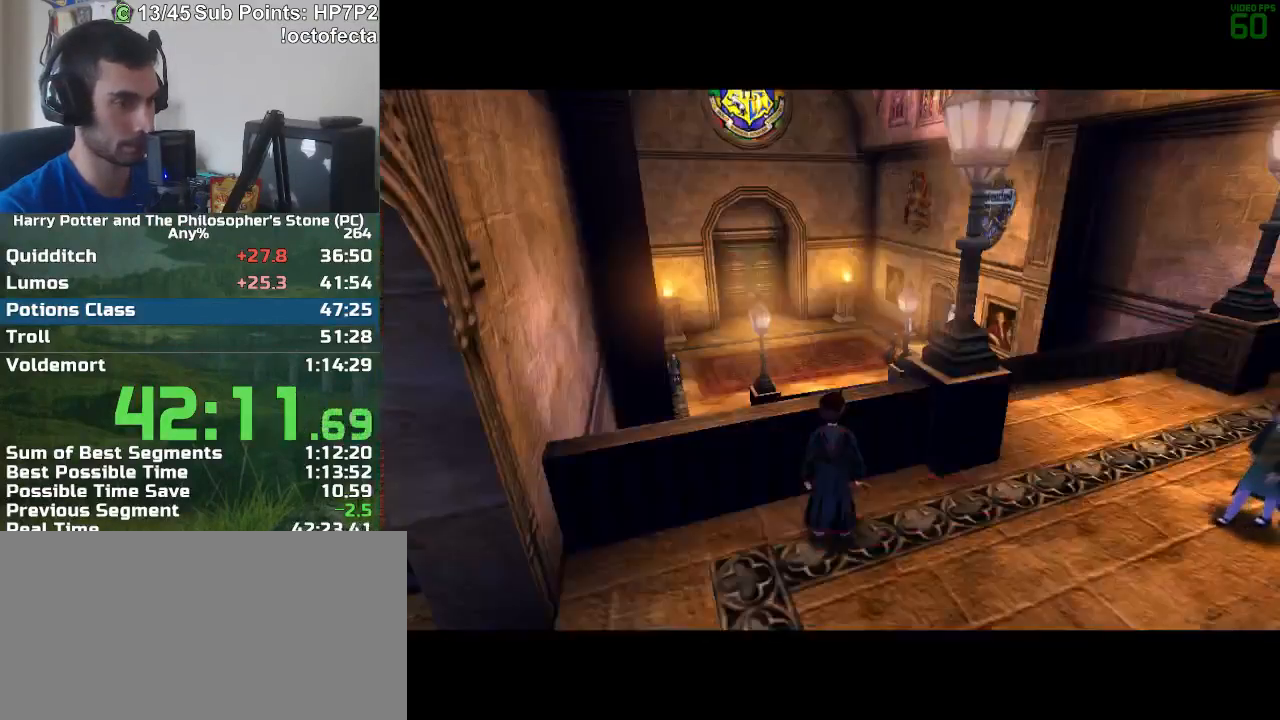
{"keys": ["d"], "mouse": [], "events": [[33, "mouse_right", "up"], [83, "mouse_right", "down"], [167, "mouse_right", "up"], [217, "mouse_right", "down"], [267, "mouse_right", "up"], [317, "mouse_right", "down"], [367, "mouse_right", "up"], [450, "mouse_right", "down"], [500, "mouse_right", "up"]]}
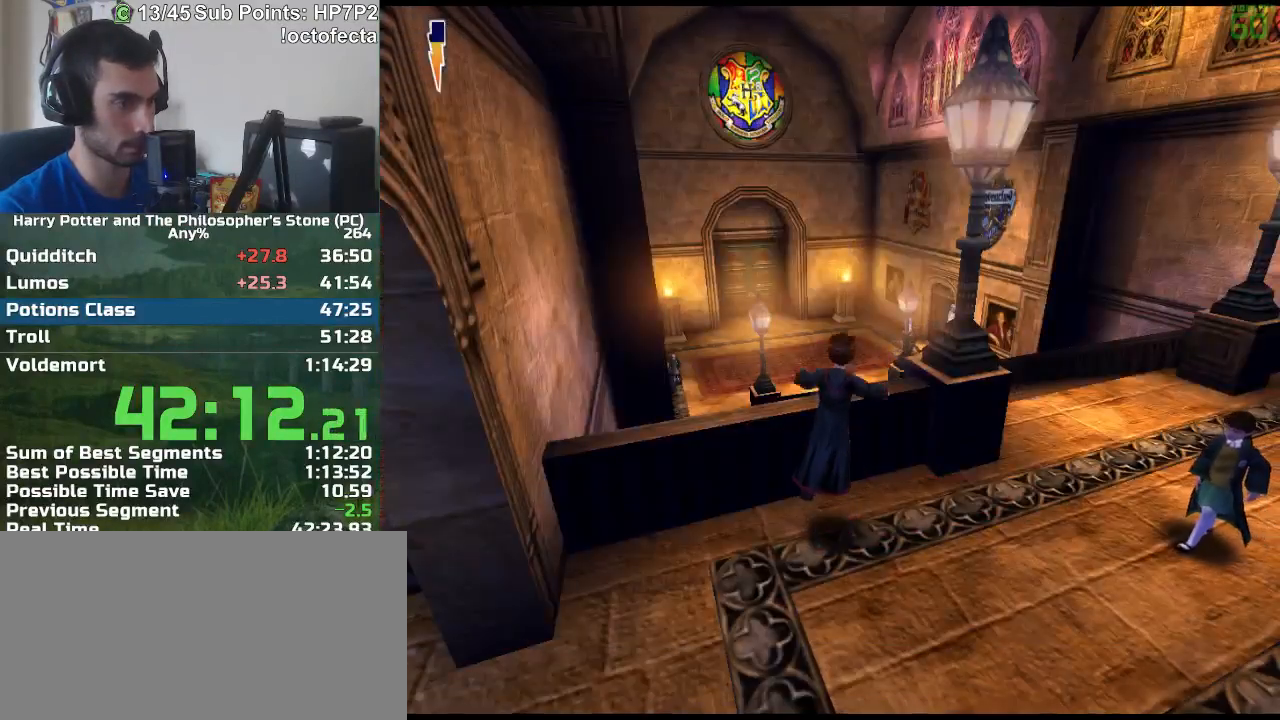
{"keys": ["d", "w"], "mouse": [], "events": [[183, "w", "down"]]}
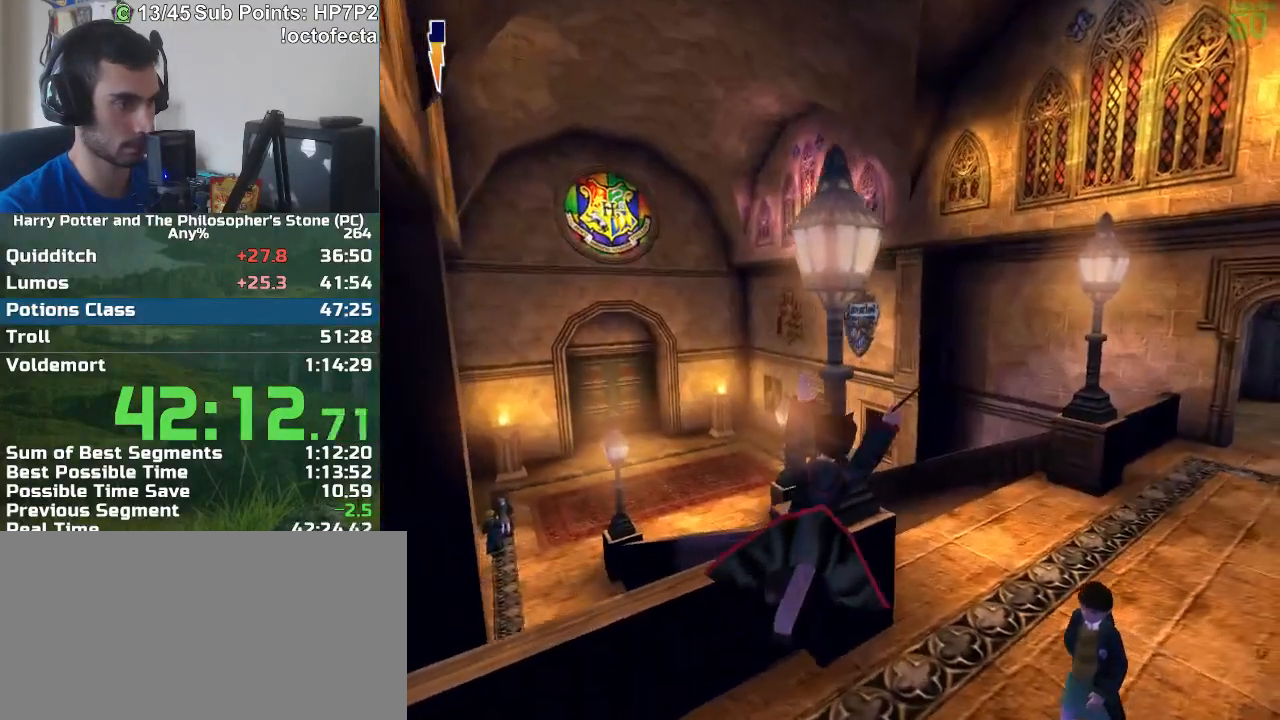
{"keys": ["w"], "mouse": [], "events": [[350, "d", "up"]]}
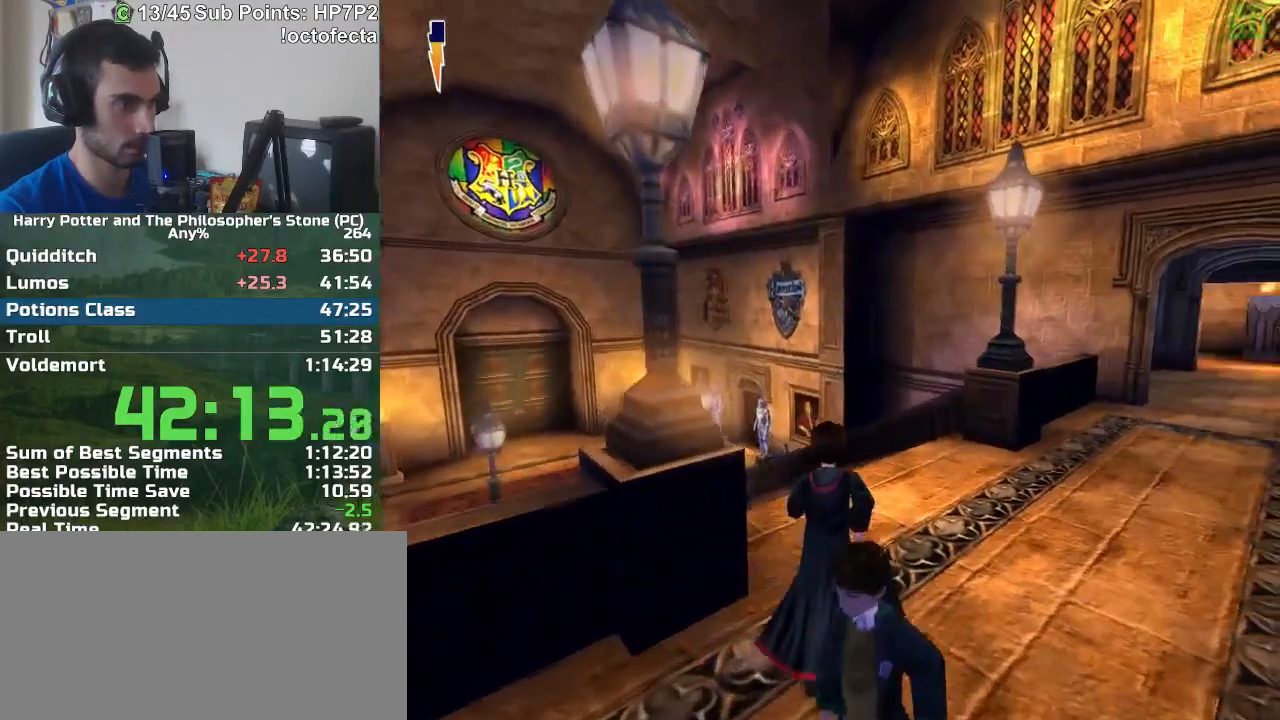
{"keys": ["w"], "mouse": [], "events": []}
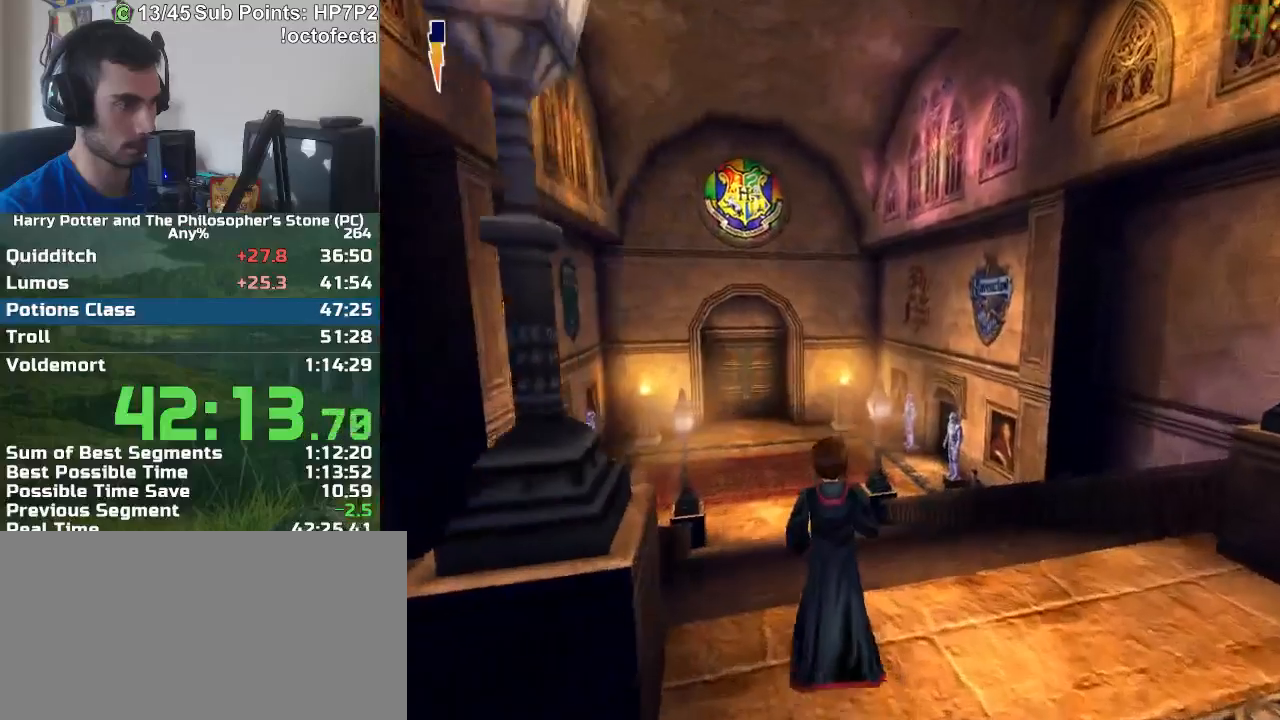
{"keys": ["w"], "mouse": [], "events": []}
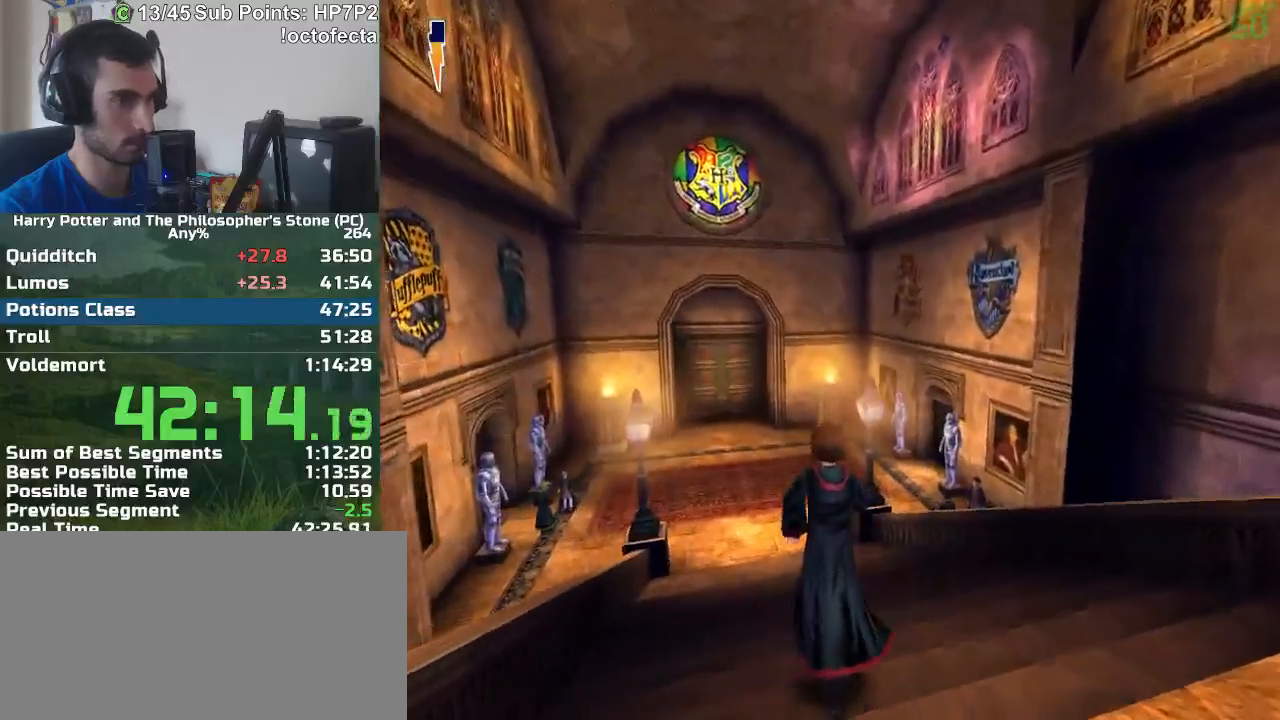
{"keys": ["w"], "mouse": [], "events": []}
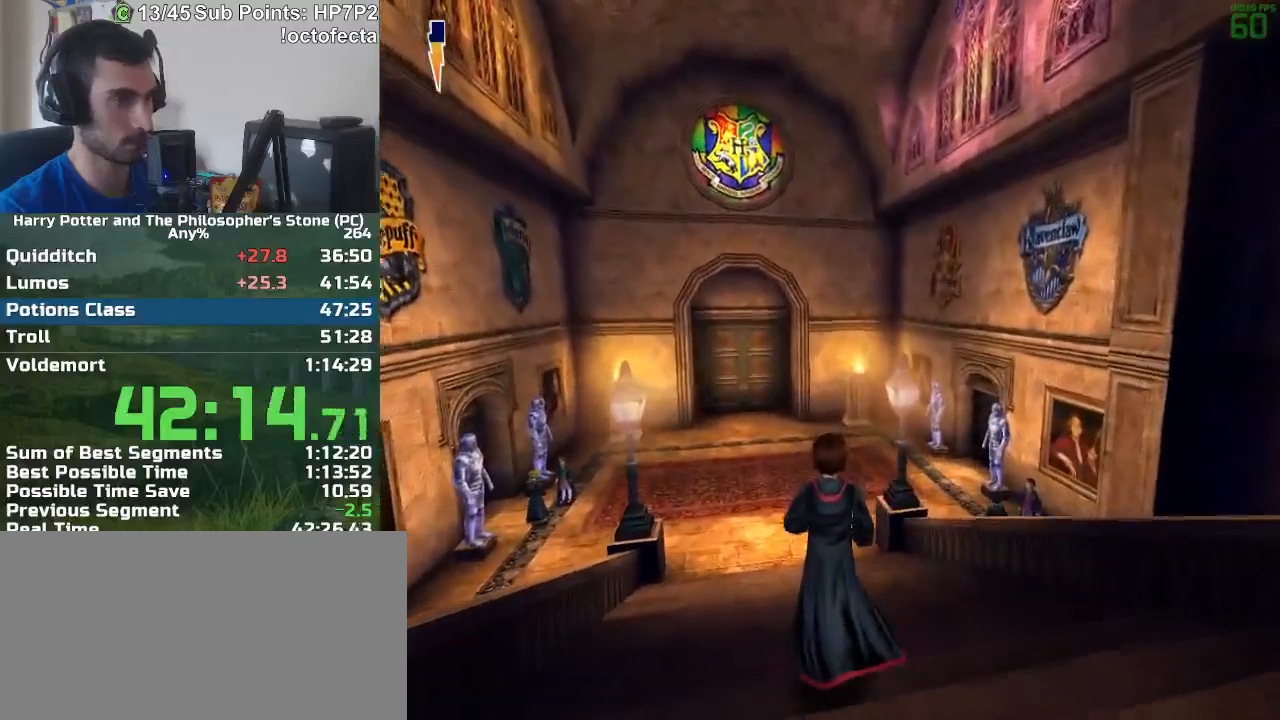
{"keys": ["w"], "mouse": [], "events": []}
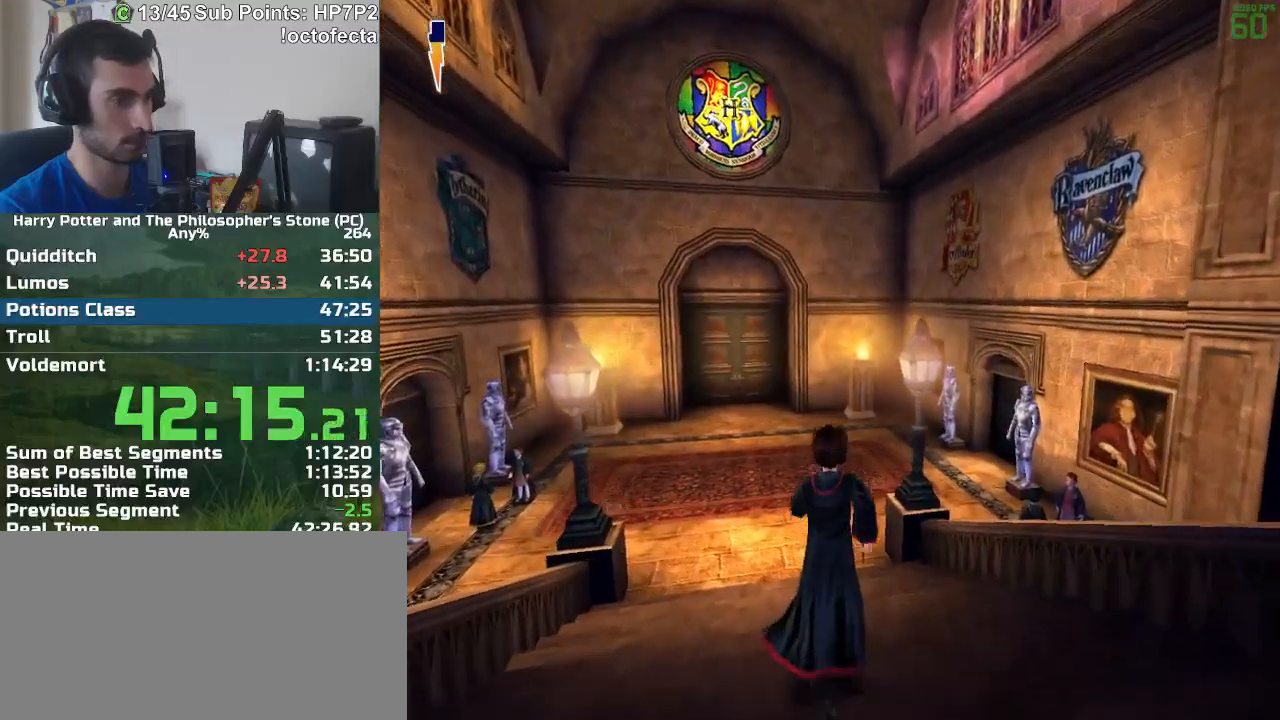
{"keys": ["w"], "mouse": [], "events": []}
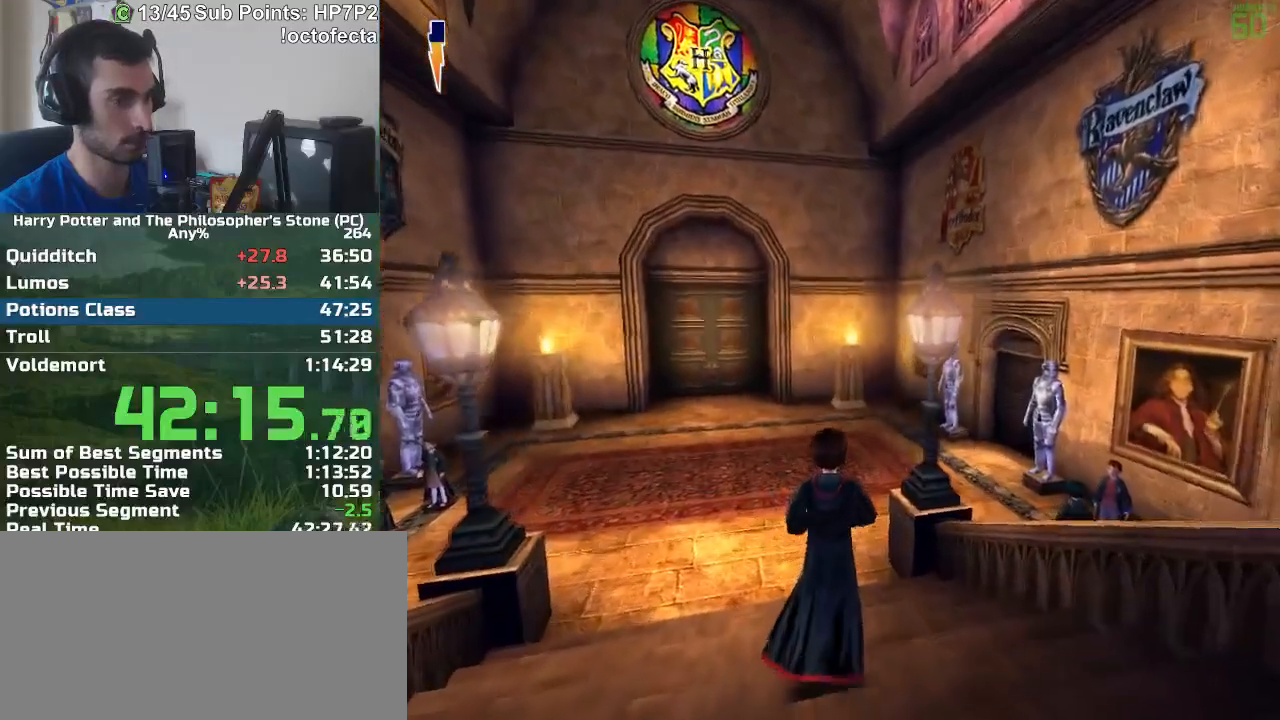
{"keys": ["w"], "mouse": [], "events": []}
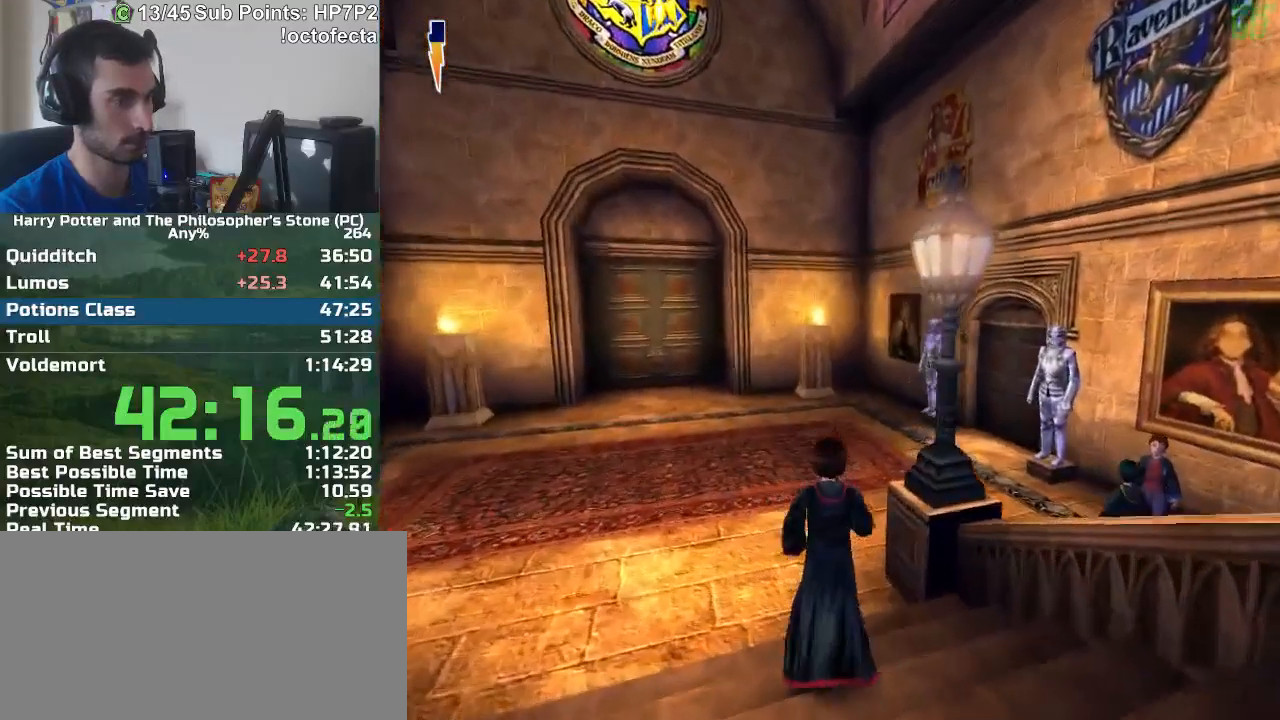
{"keys": ["r", "w"], "mouse": [], "events": [[317, "r", "down"]]}
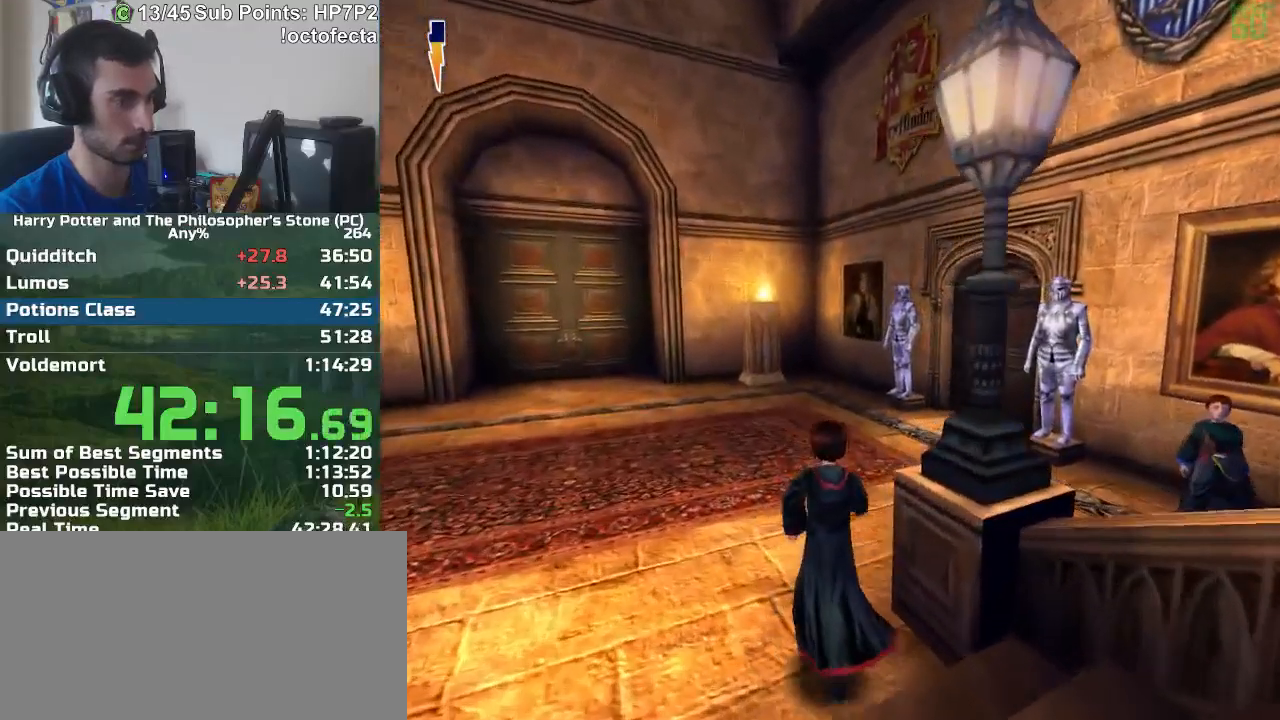
{"keys": ["r", "w"], "mouse": [], "events": []}
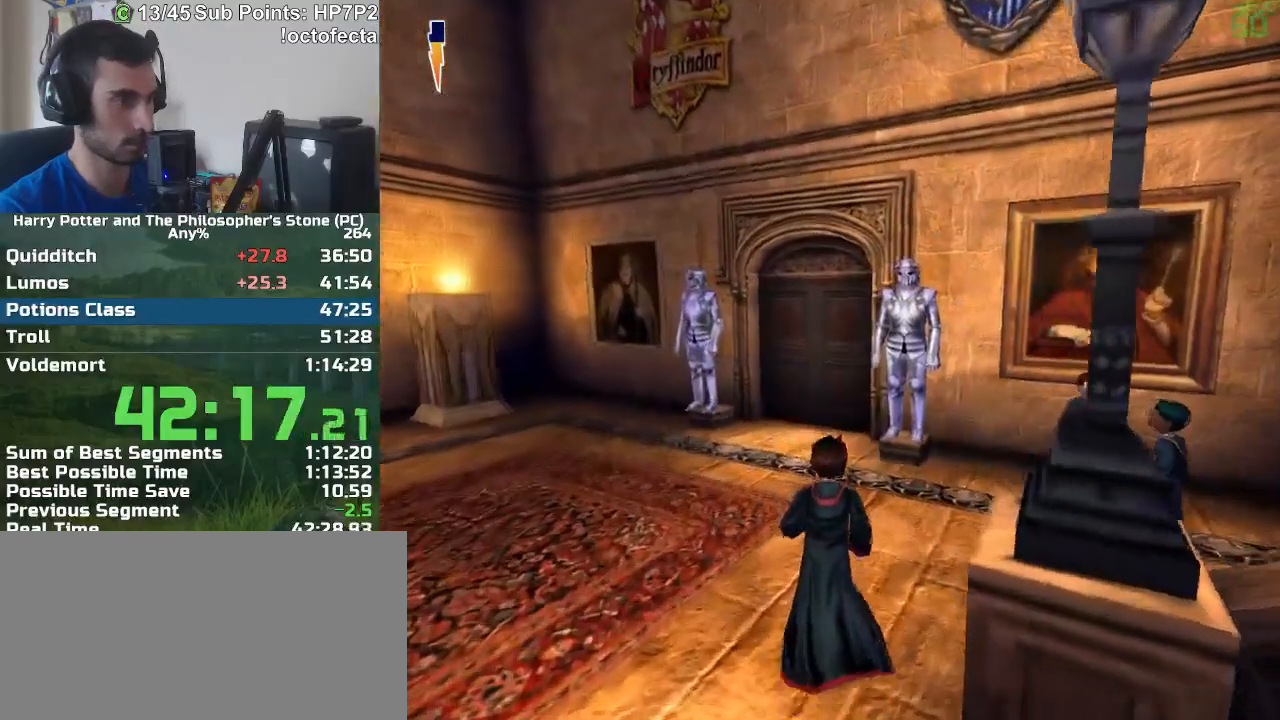
{"keys": ["r", "w"], "mouse": [], "events": []}
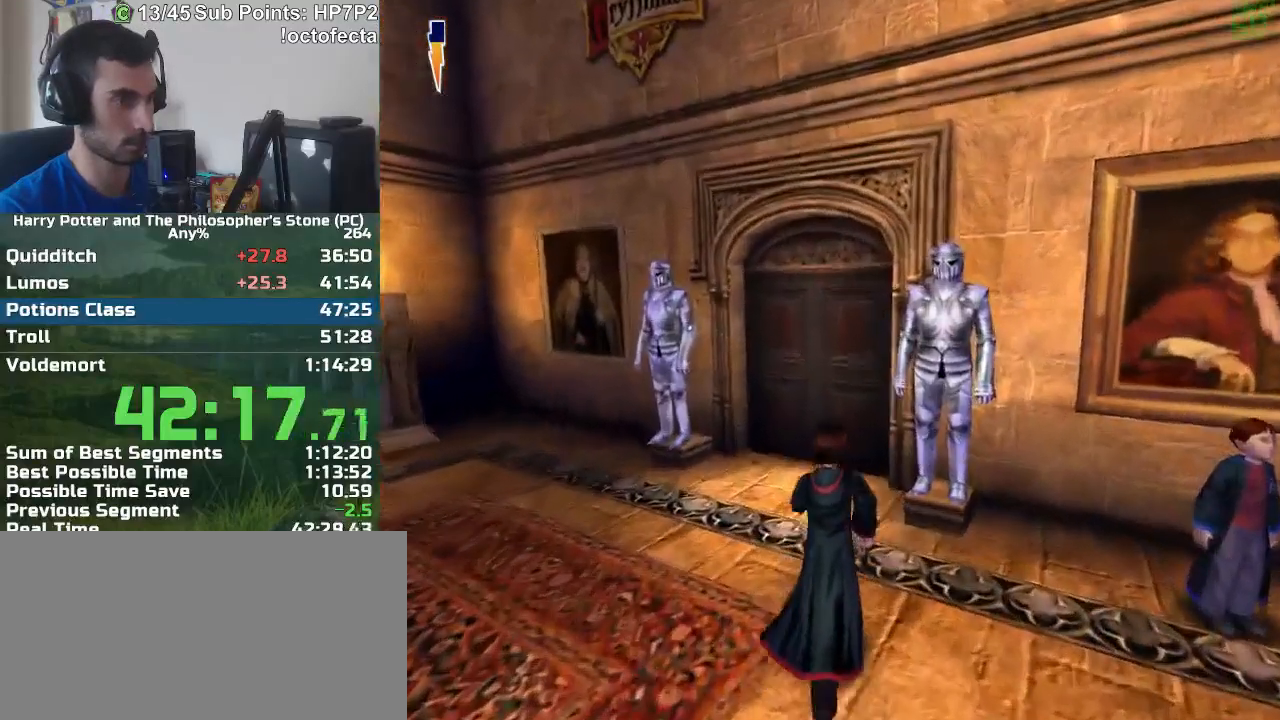
{"keys": ["r", "w"], "mouse": [], "events": []}
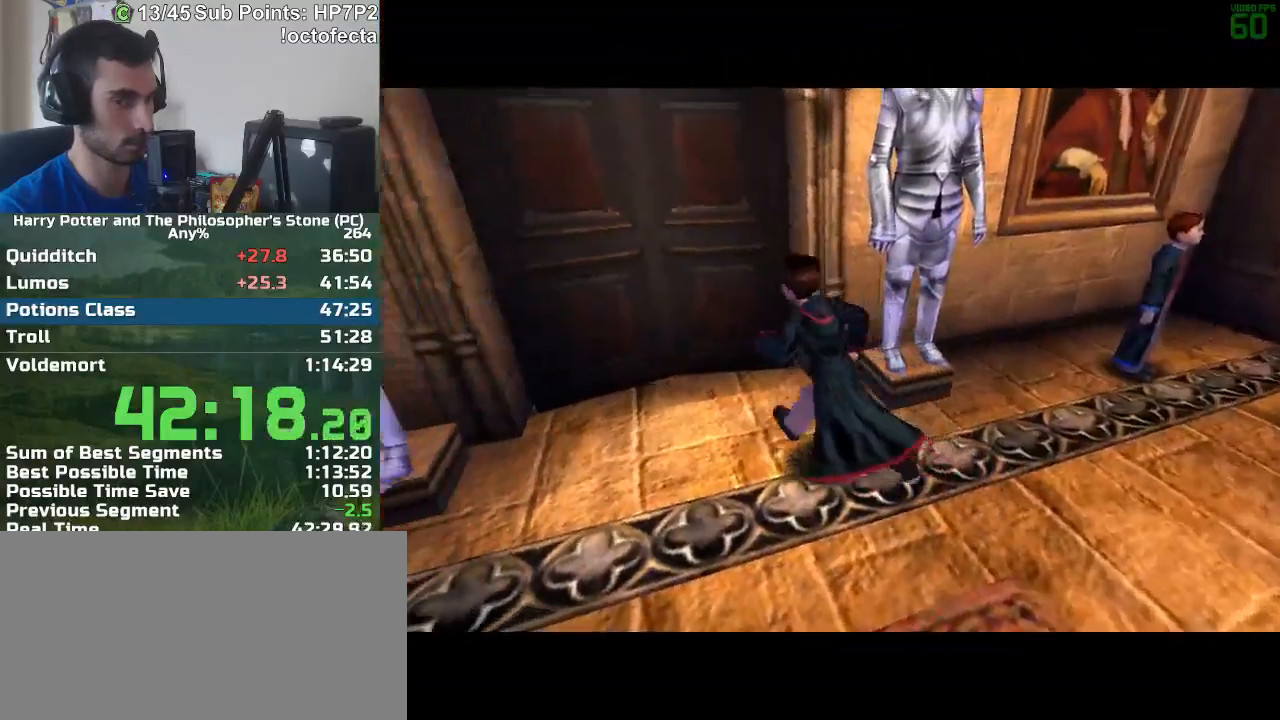
{"keys": ["f", "s"], "mouse": [], "events": [[150, "r", "up"], [150, "w", "up"], [383, "f", "down"], [383, "s", "down"]]}
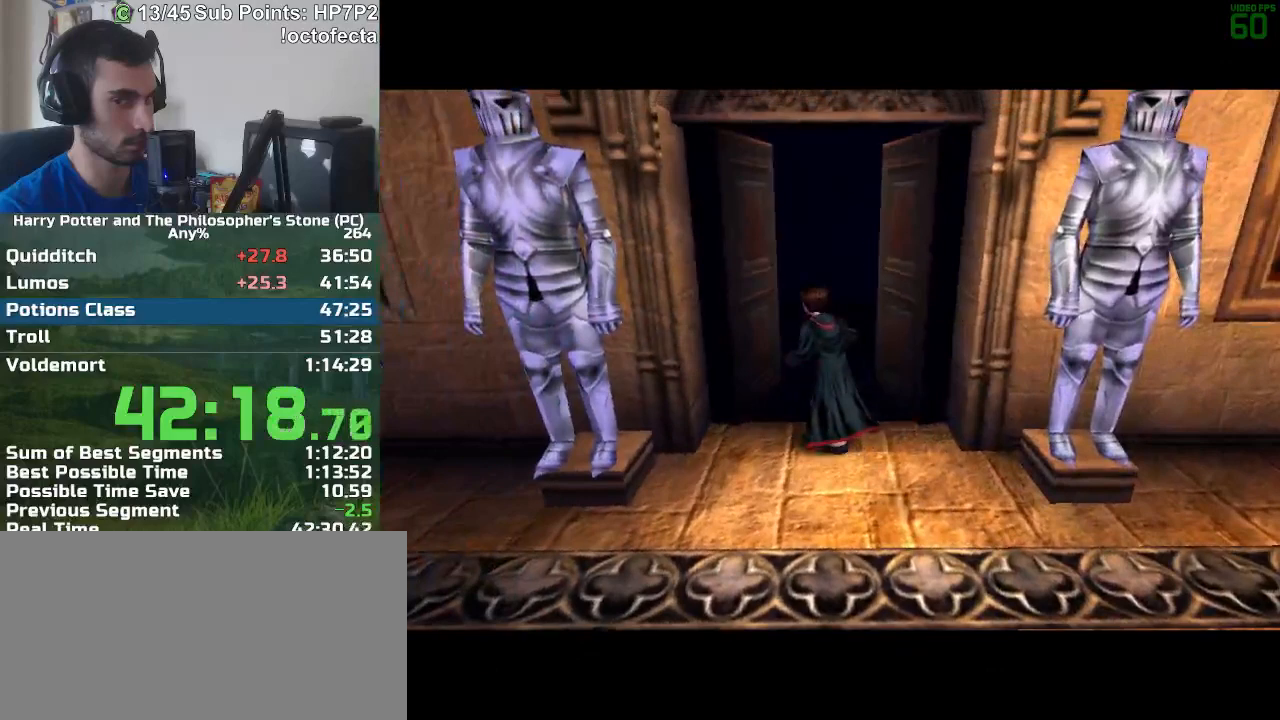
{"keys": ["f", "s"], "mouse": [], "events": []}
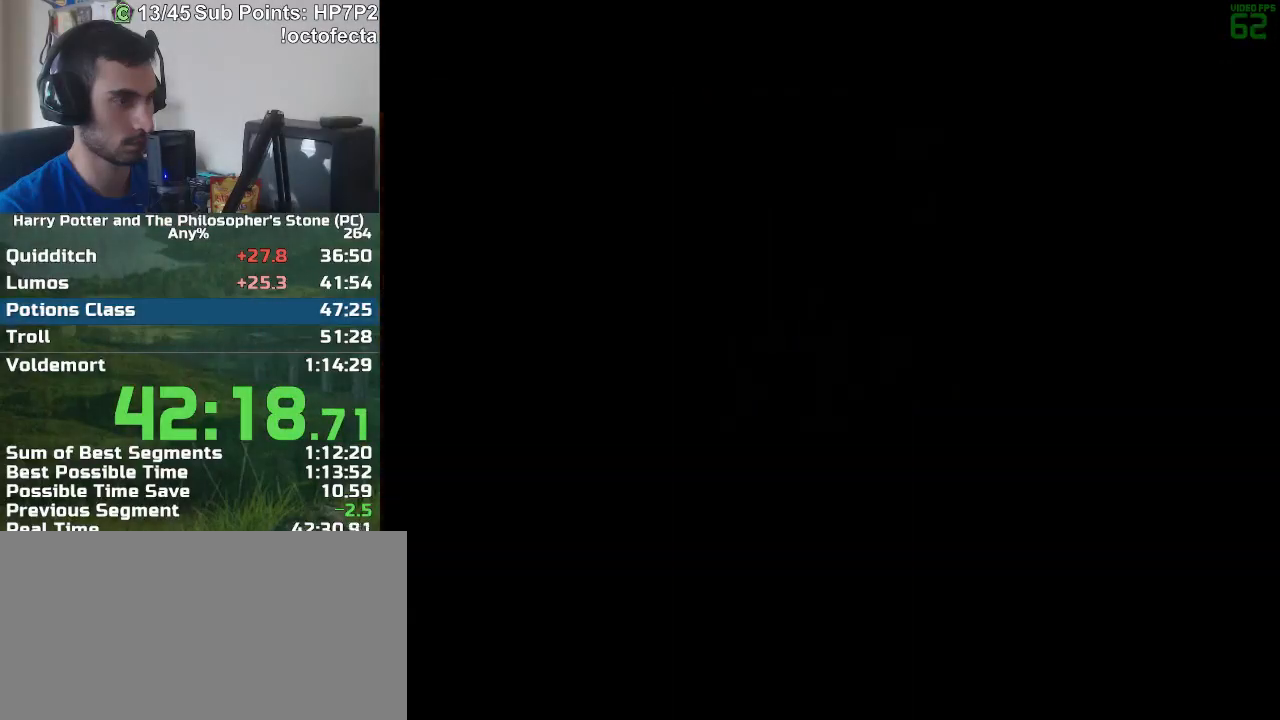
{"keys": ["f", "s"], "mouse": [], "events": []}
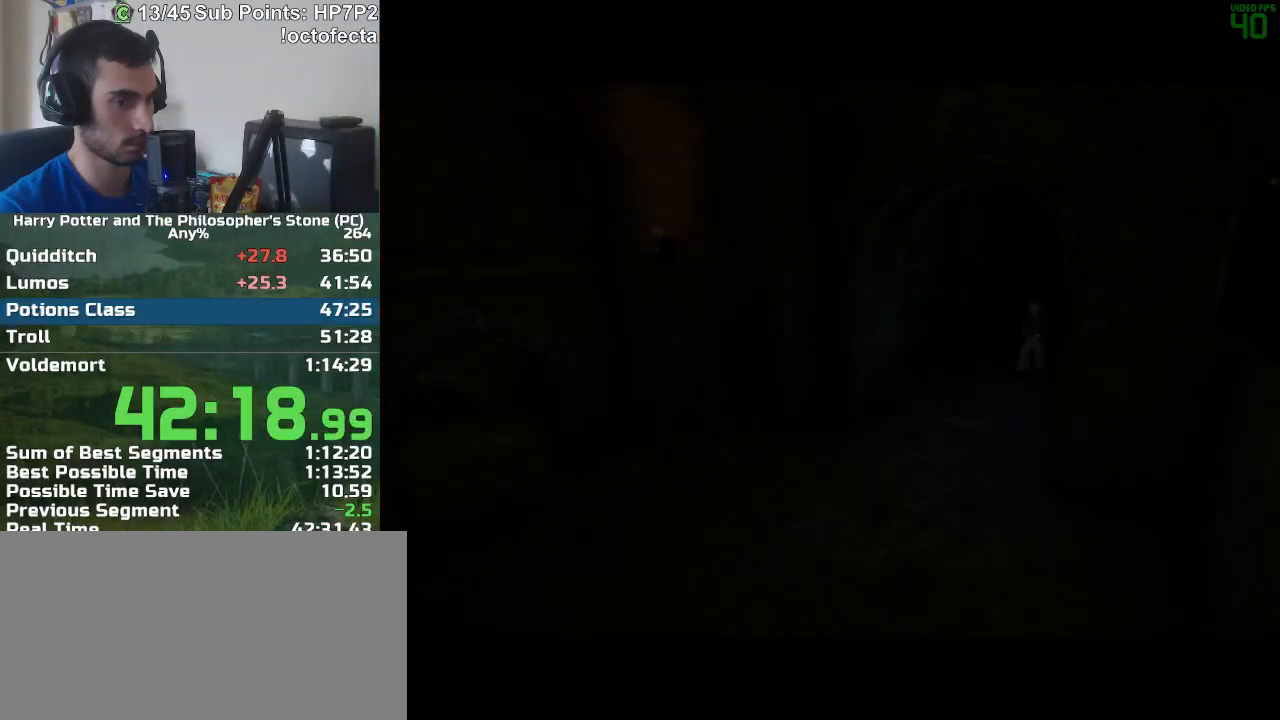
{"keys": [], "mouse": [], "events": [[467, "f", "up"], [467, "s", "up"]]}
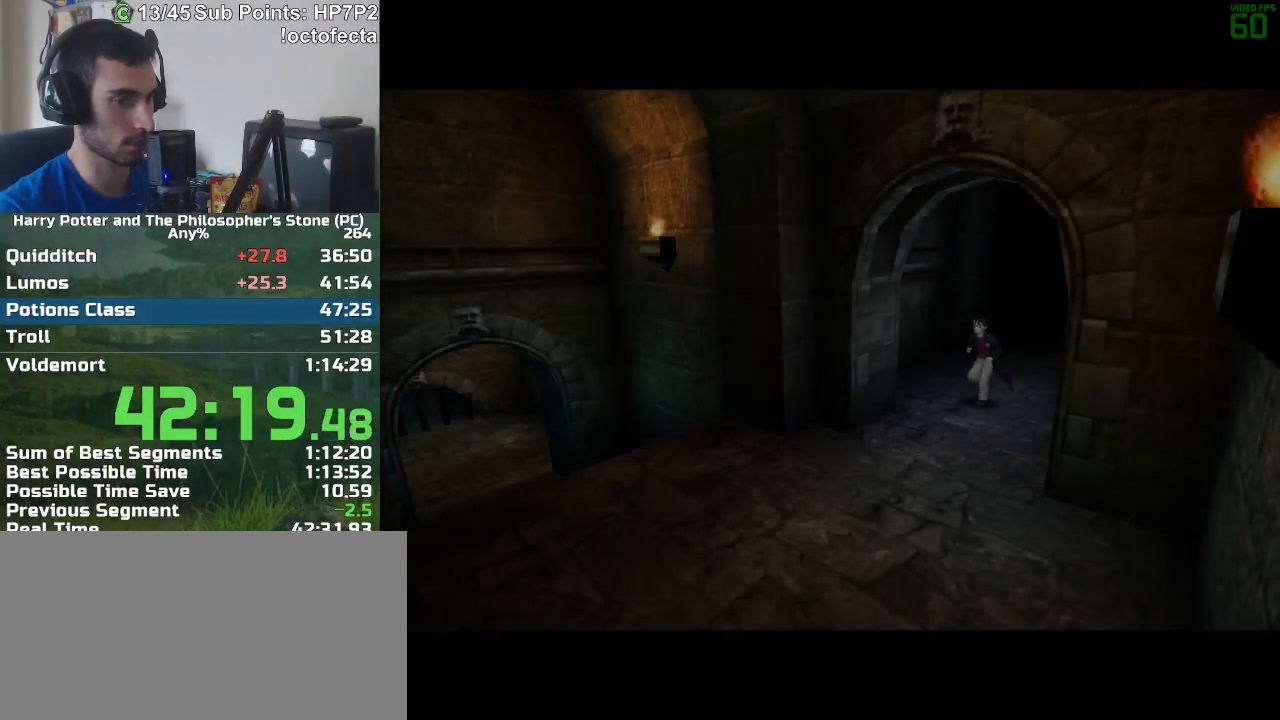
{"keys": ["r", "w"], "mouse": [], "events": [[117, "w", "down"], [150, "r", "down"]]}
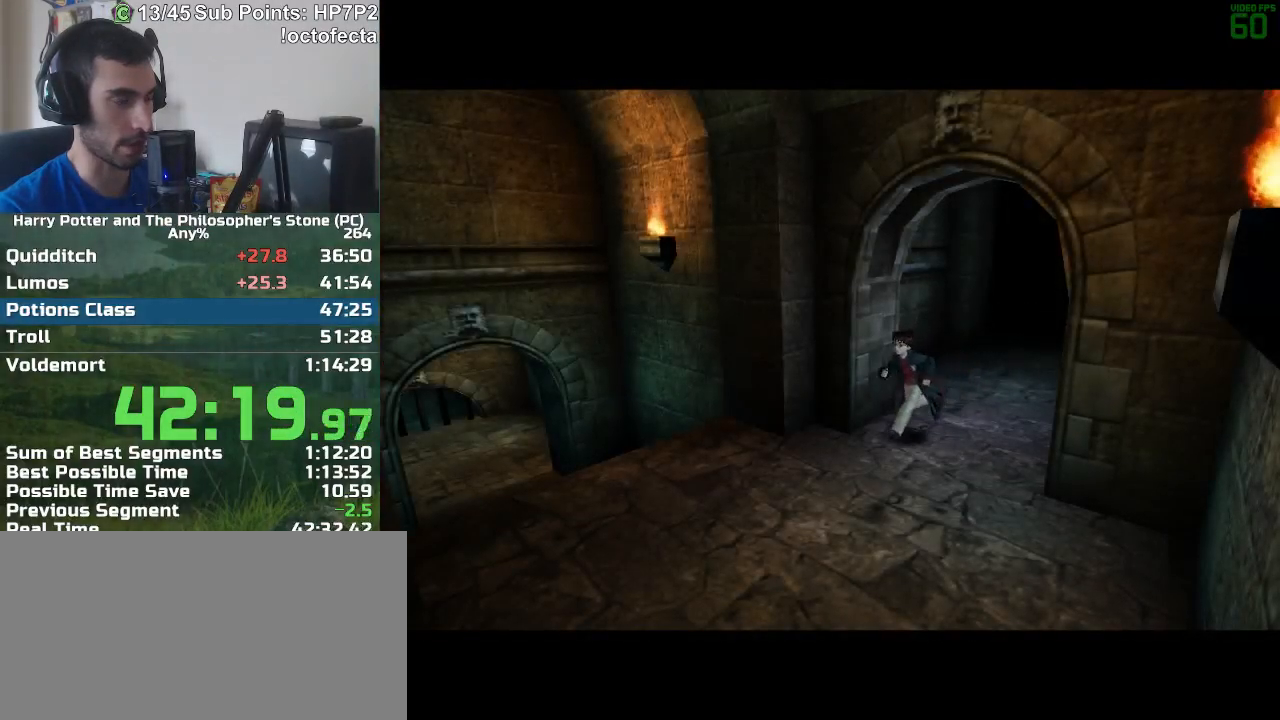
{"keys": ["r", "w"], "mouse": [], "events": []}
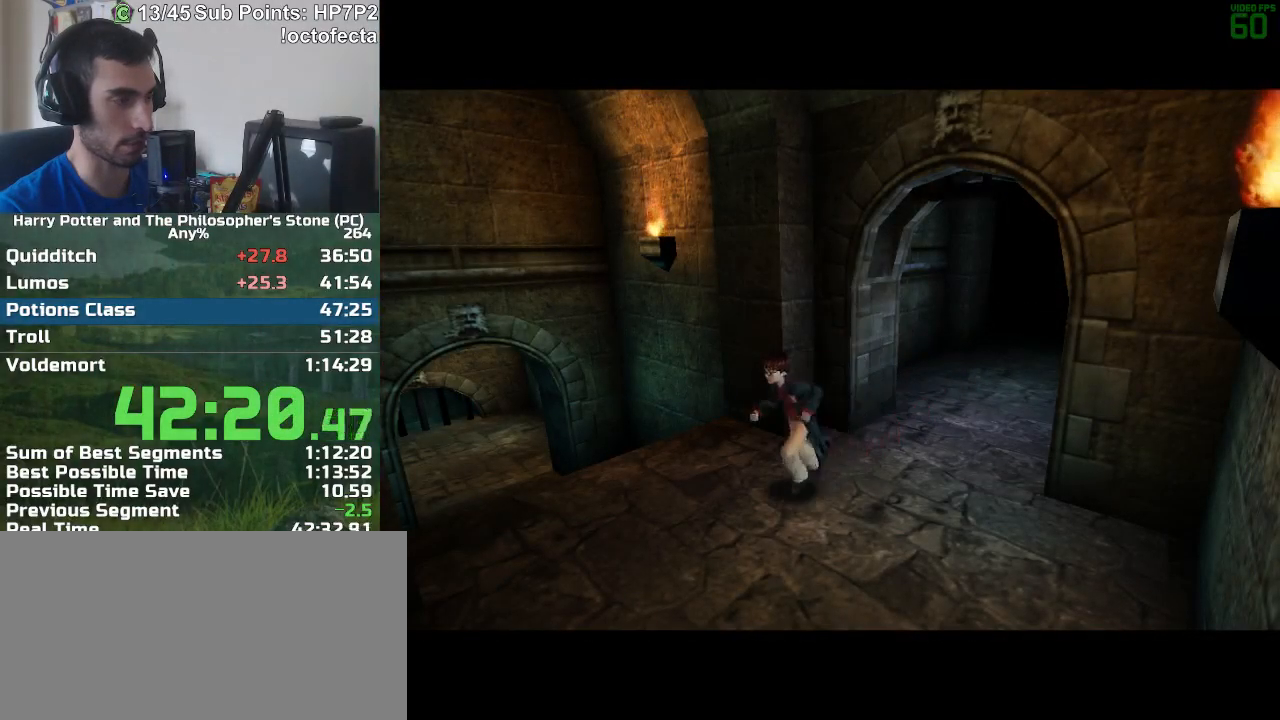
{"keys": ["r", "w"], "mouse": [], "events": []}